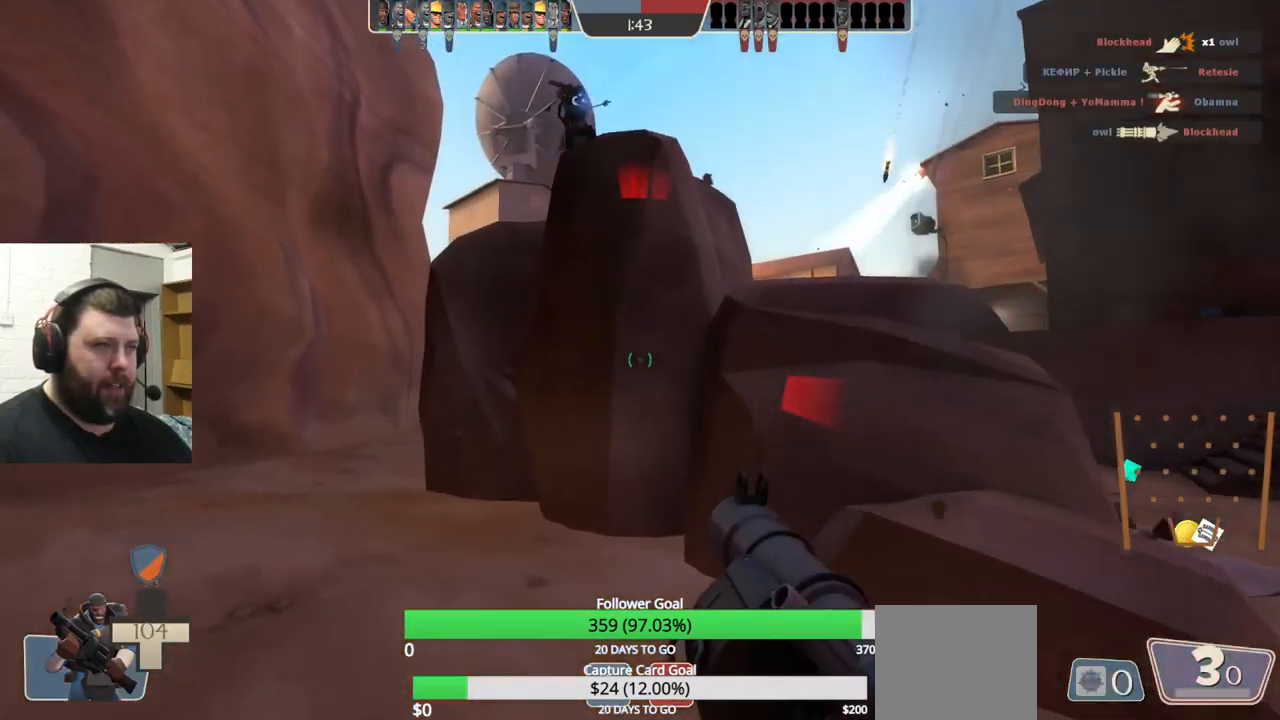
Gameplay with a controller (PlayStation layout); each line is a JSON object with the inputs held at the frame after it. "events" lists button and stick changes between this image and that frame as [ms after this image, input, new state], when the widget could be followed in between. Not read: L1 R1 R3.
{"buttons": ["L2"], "left_stick": "up-left", "right_stick": "center", "events": [[17, "left_stick", "up"], [133, "L2", "down"], [333, "L2", "up"], [350, "left_stick", "up-left"], [400, "L2", "down"]]}
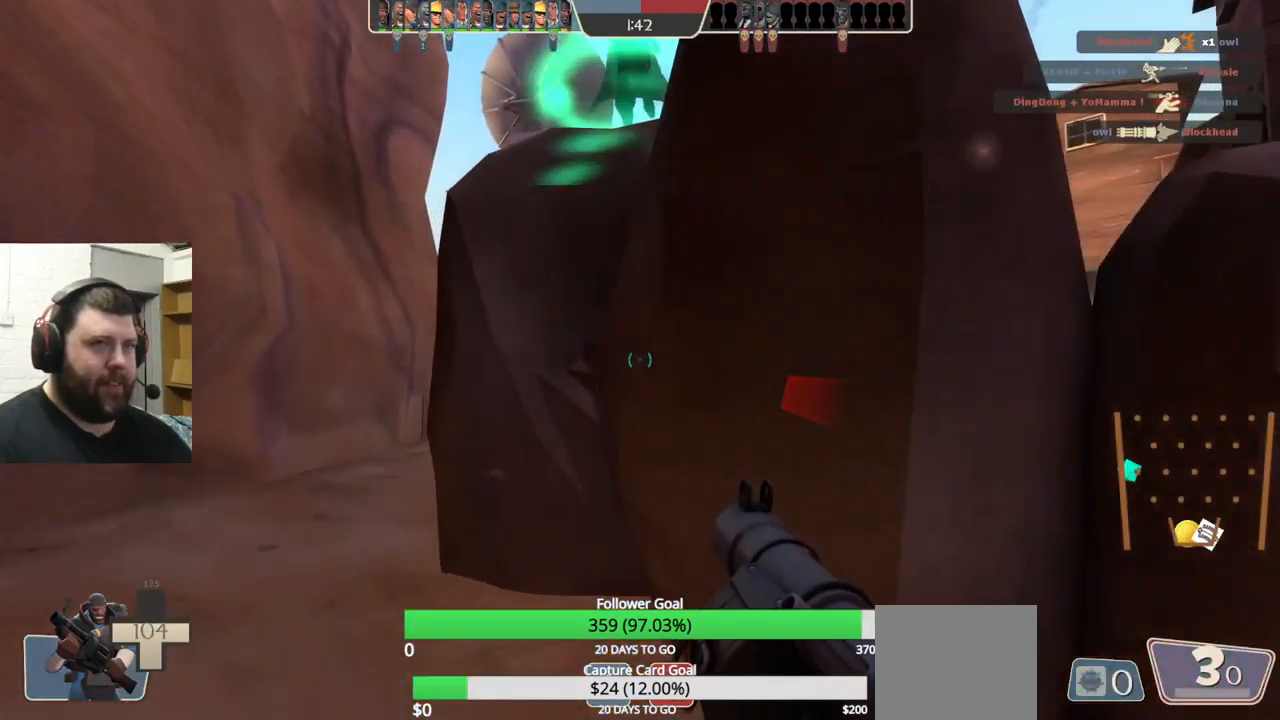
{"buttons": [], "left_stick": "up-left", "right_stick": "center", "events": [[83, "L2", "up"], [167, "L2", "down"], [317, "L2", "up"], [334, "right_stick", "right"], [467, "right_stick", "center"]]}
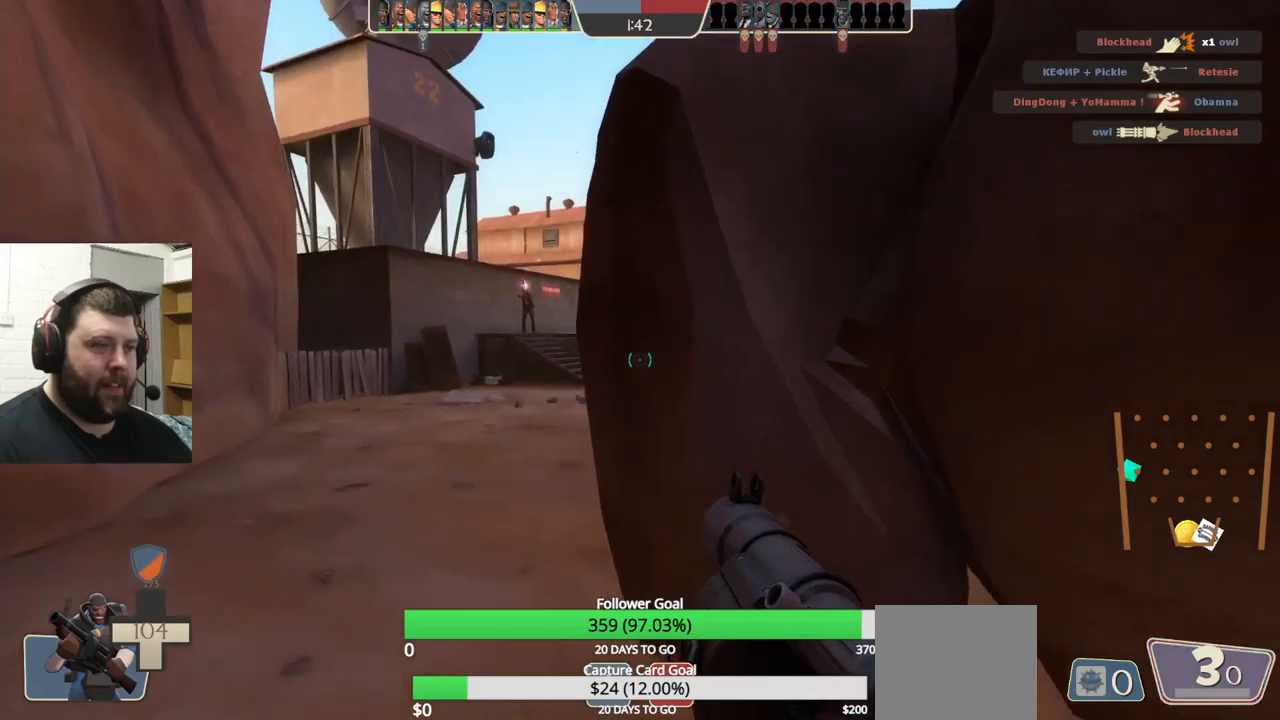
{"buttons": ["R2"], "left_stick": "up-left", "right_stick": "center", "events": [[100, "right_stick", "right"], [200, "right_stick", "center"], [384, "right_stick", "right"], [434, "right_stick", "center"], [467, "R2", "down"]]}
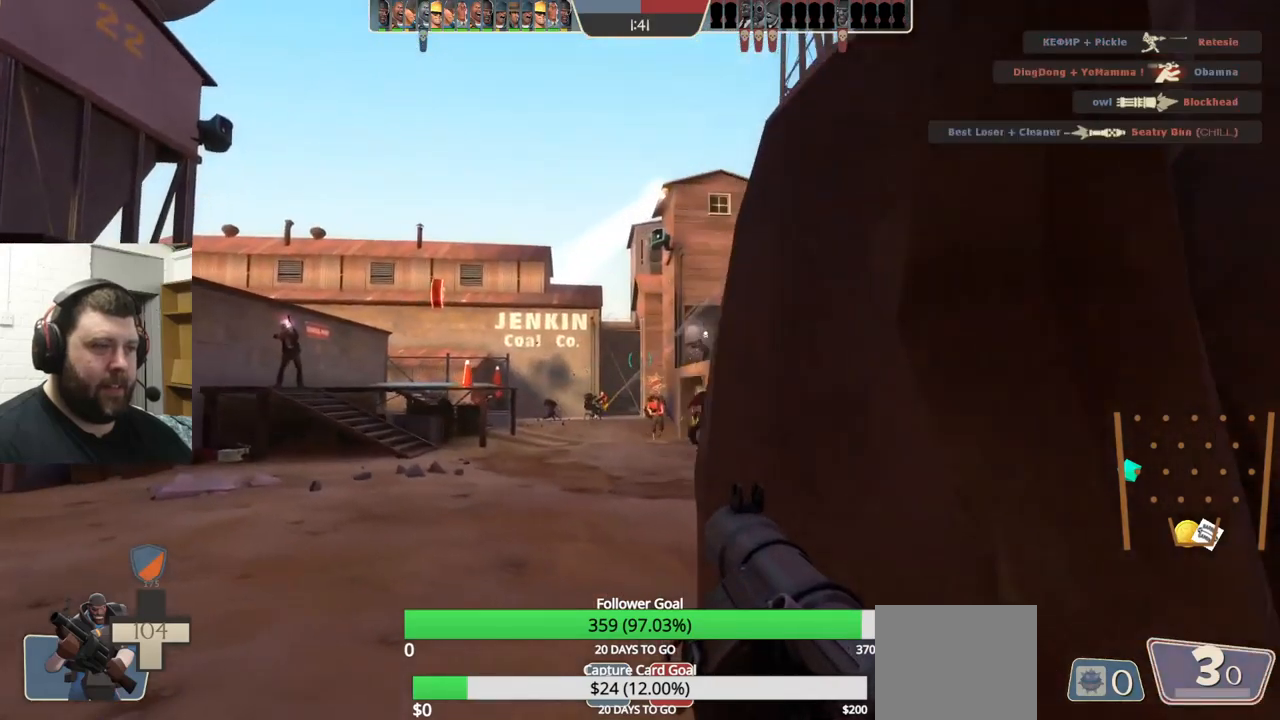
{"buttons": [], "left_stick": "down-left", "right_stick": "center", "events": [[67, "R2", "up"], [117, "left_stick", "up"], [167, "R2", "down"], [217, "R2", "up"], [284, "left_stick", "right"], [434, "left_stick", "down-left"], [450, "R2", "down"], [484, "R2", "up"]]}
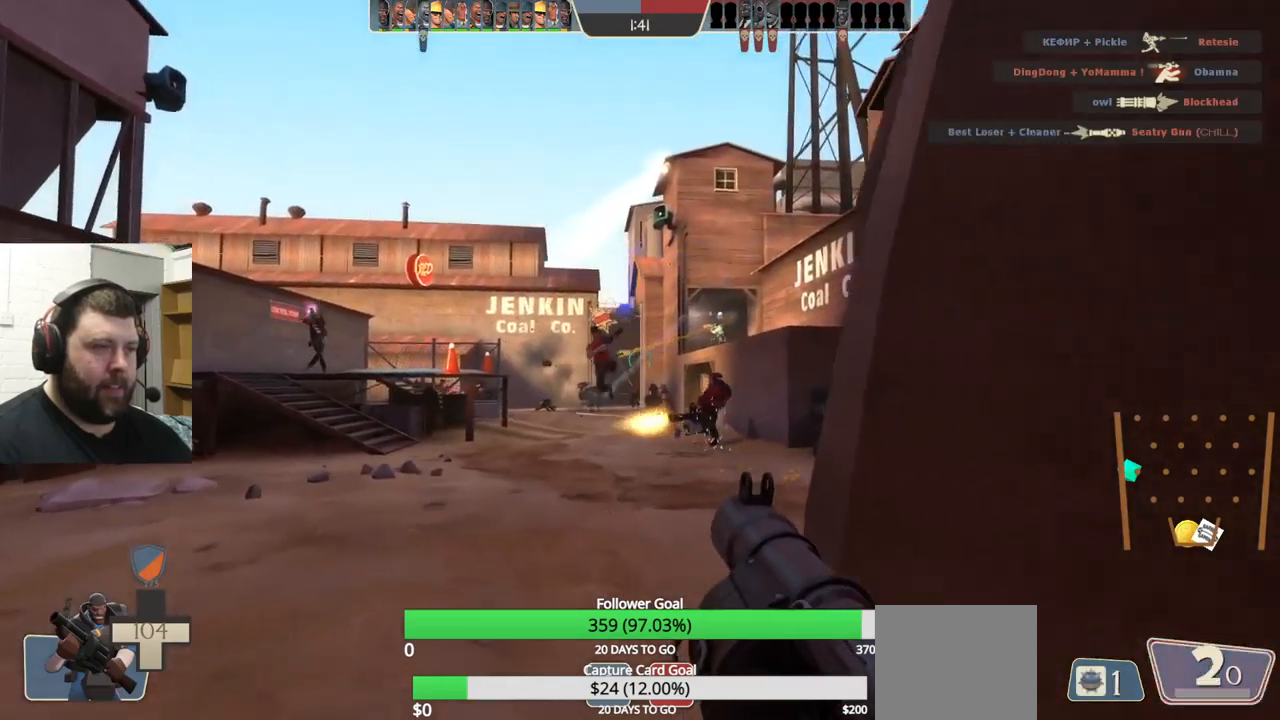
{"buttons": ["L2", "R2"], "left_stick": "down-right", "right_stick": "center", "events": [[17, "L2", "down"], [50, "R2", "down"], [100, "left_stick", "down-right"], [117, "R2", "up"], [167, "L2", "up"], [200, "L2", "down"], [200, "R2", "down"], [217, "right_stick", "up"], [250, "R2", "up"], [317, "R2", "down"], [334, "L2", "up"], [350, "right_stick", "up-left"], [367, "R2", "up"], [400, "L2", "down"], [434, "right_stick", "center"], [450, "R2", "down"]]}
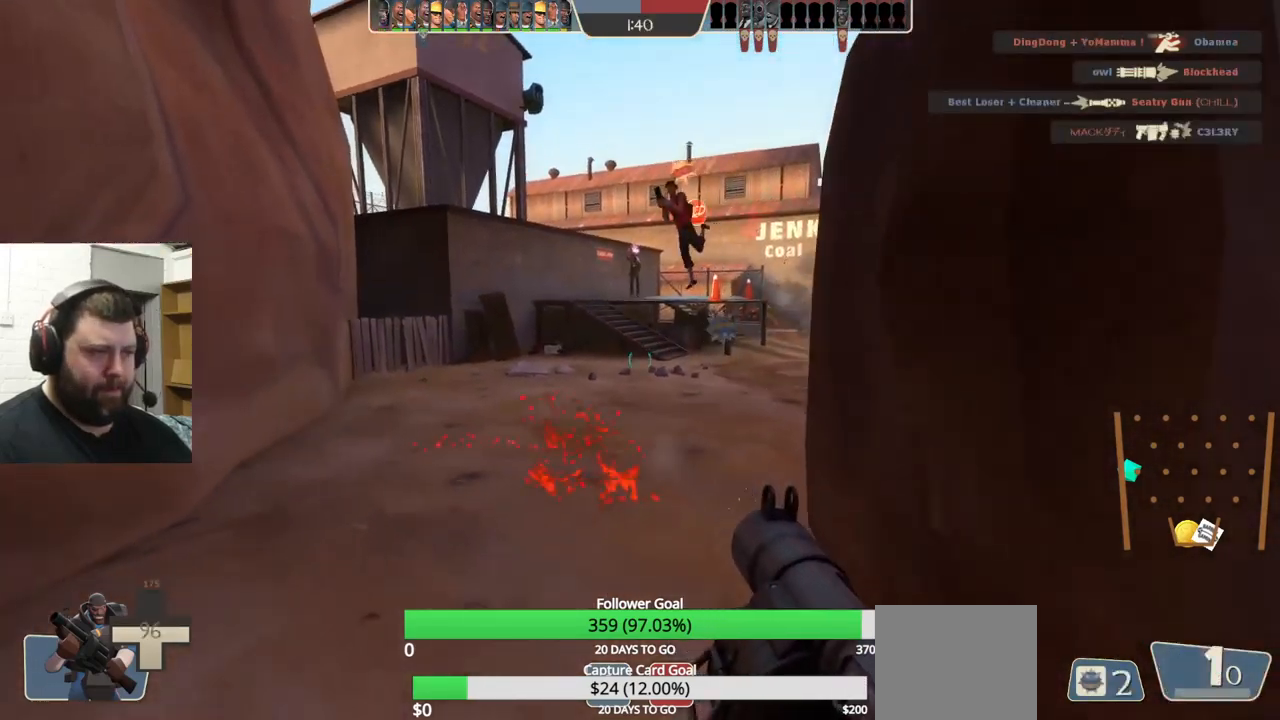
{"buttons": ["L2", "R2"], "left_stick": "down-right", "right_stick": "left", "events": [[17, "L2", "up"], [17, "R2", "up"], [67, "L2", "down"], [84, "R2", "down"], [150, "R2", "up"], [184, "L2", "up"], [217, "R2", "down"], [234, "right_stick", "left"], [250, "L2", "down"], [284, "R2", "up"], [350, "R2", "down"], [367, "L2", "up"], [417, "R2", "up"], [467, "L2", "down"], [484, "R2", "down"]]}
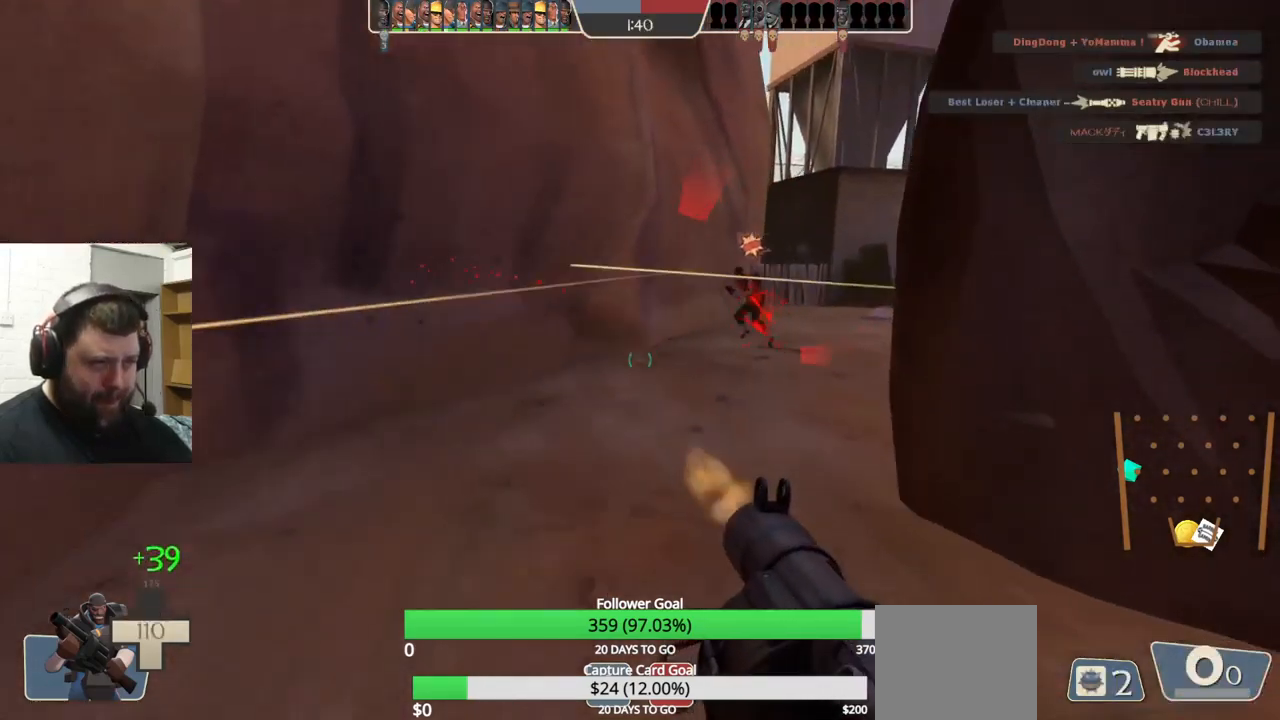
{"buttons": ["L2"], "left_stick": "right", "right_stick": "center", "events": [[50, "R2", "up"], [67, "L2", "up"], [117, "R2", "down"], [134, "L2", "down"], [167, "right_stick", "center"], [184, "R2", "up"], [234, "L2", "up"], [267, "R2", "down"], [284, "L2", "down"], [300, "R2", "up"], [400, "L2", "up"], [467, "L2", "down"], [467, "left_stick", "right"]]}
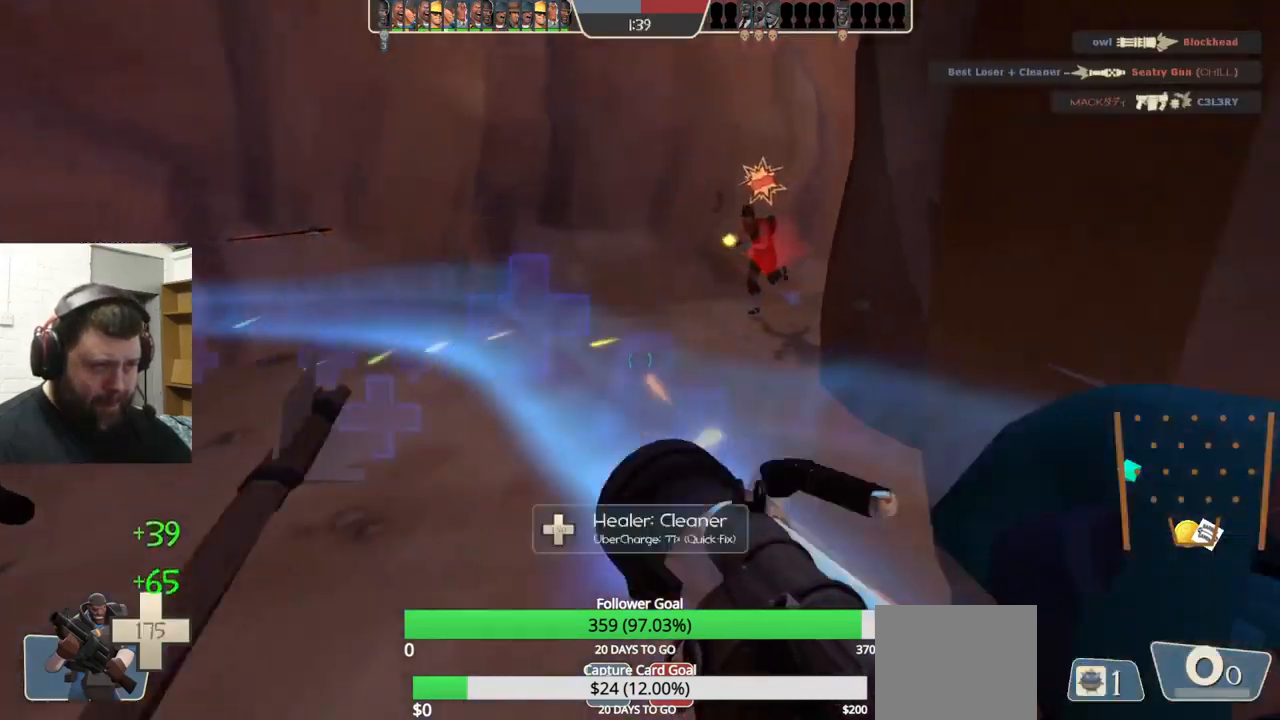
{"buttons": ["L2"], "left_stick": "left", "right_stick": "center", "events": [[34, "R2", "down"], [84, "L2", "up"], [84, "R2", "up"], [134, "L2", "down"], [167, "R2", "down"], [217, "R2", "up"], [234, "left_stick", "down-left"], [250, "L2", "up"], [284, "L2", "down"], [300, "R2", "down"], [367, "R2", "up"], [367, "left_stick", "left"], [417, "L2", "up"], [467, "L2", "down"]]}
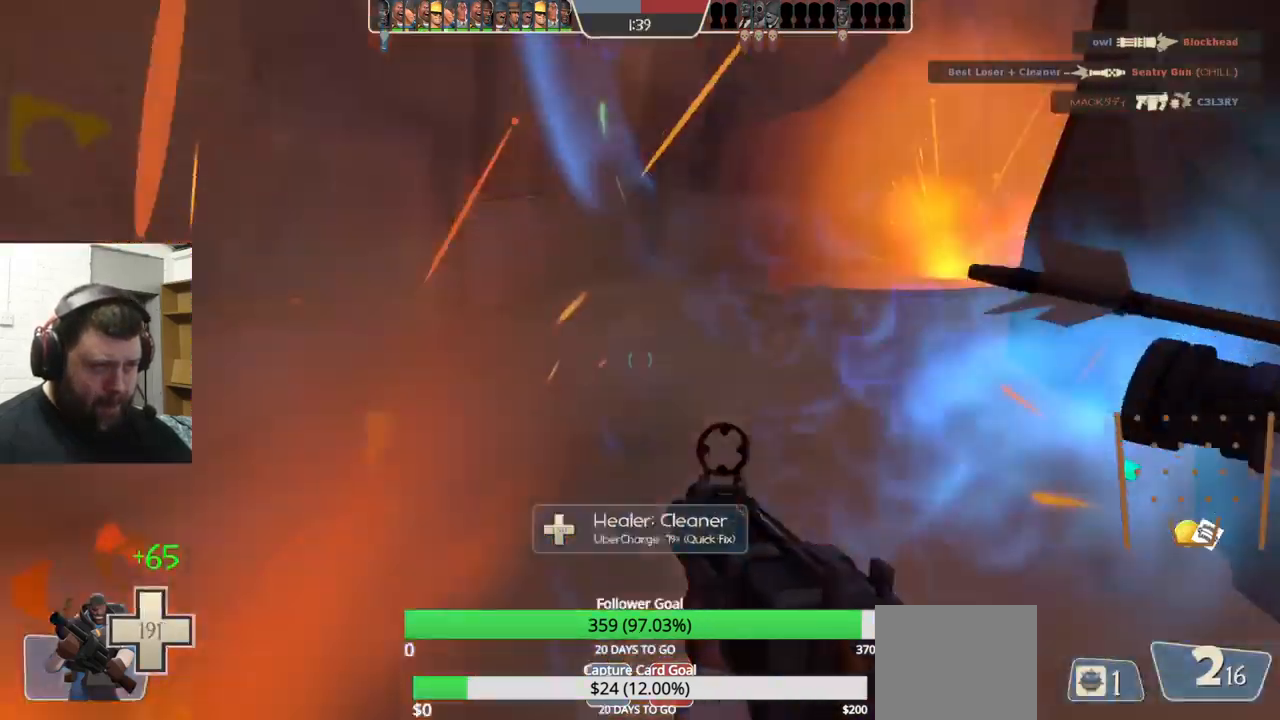
{"buttons": [], "left_stick": "down", "right_stick": "center", "events": [[84, "L2", "up"], [284, "right_stick", "right"], [417, "right_stick", "center"], [484, "left_stick", "down"]]}
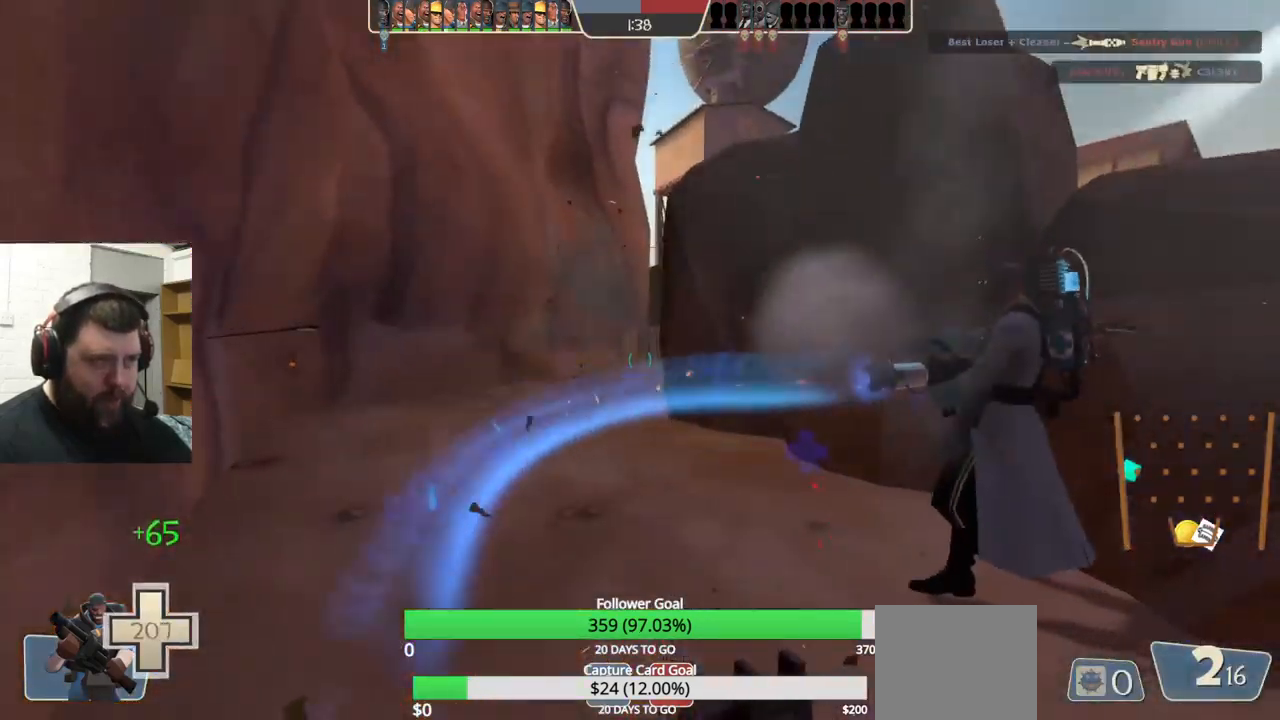
{"buttons": [], "left_stick": "up", "right_stick": "center", "events": [[84, "left_stick", "right"], [134, "left_stick", "up-right"], [267, "left_stick", "up"]]}
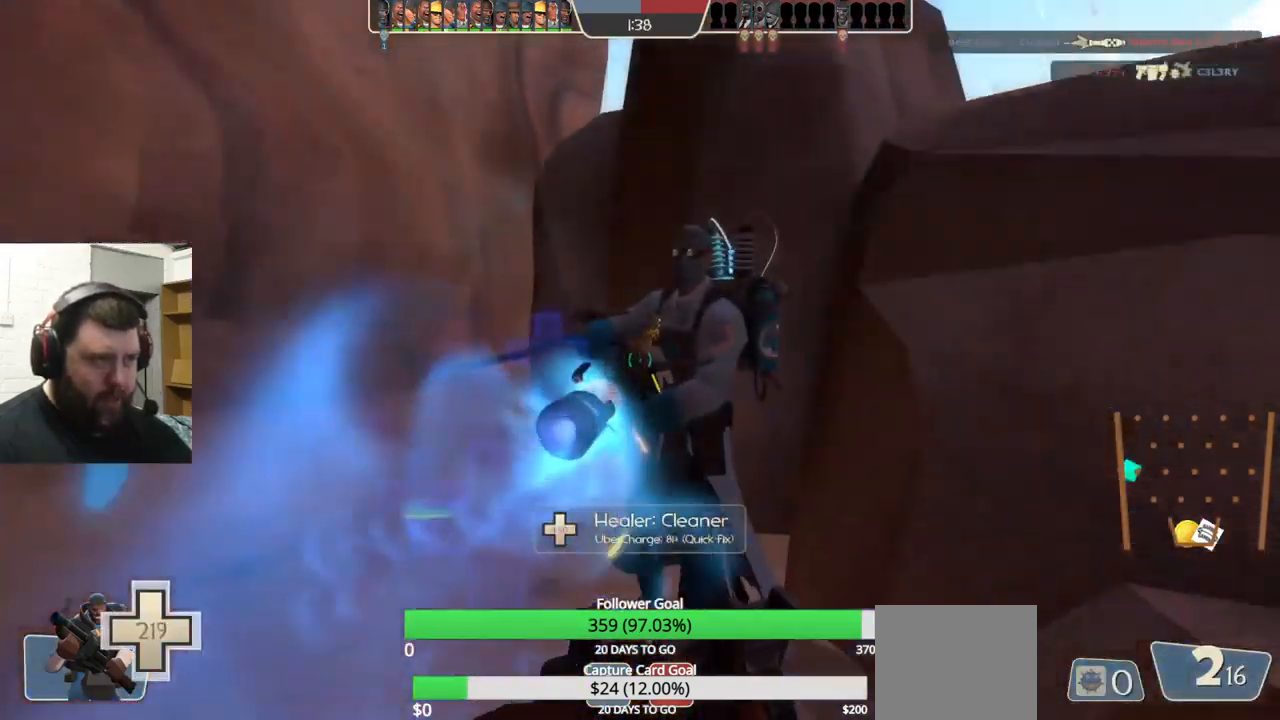
{"buttons": [], "left_stick": "left", "right_stick": "center", "events": [[234, "left_stick", "right"], [367, "left_stick", "left"]]}
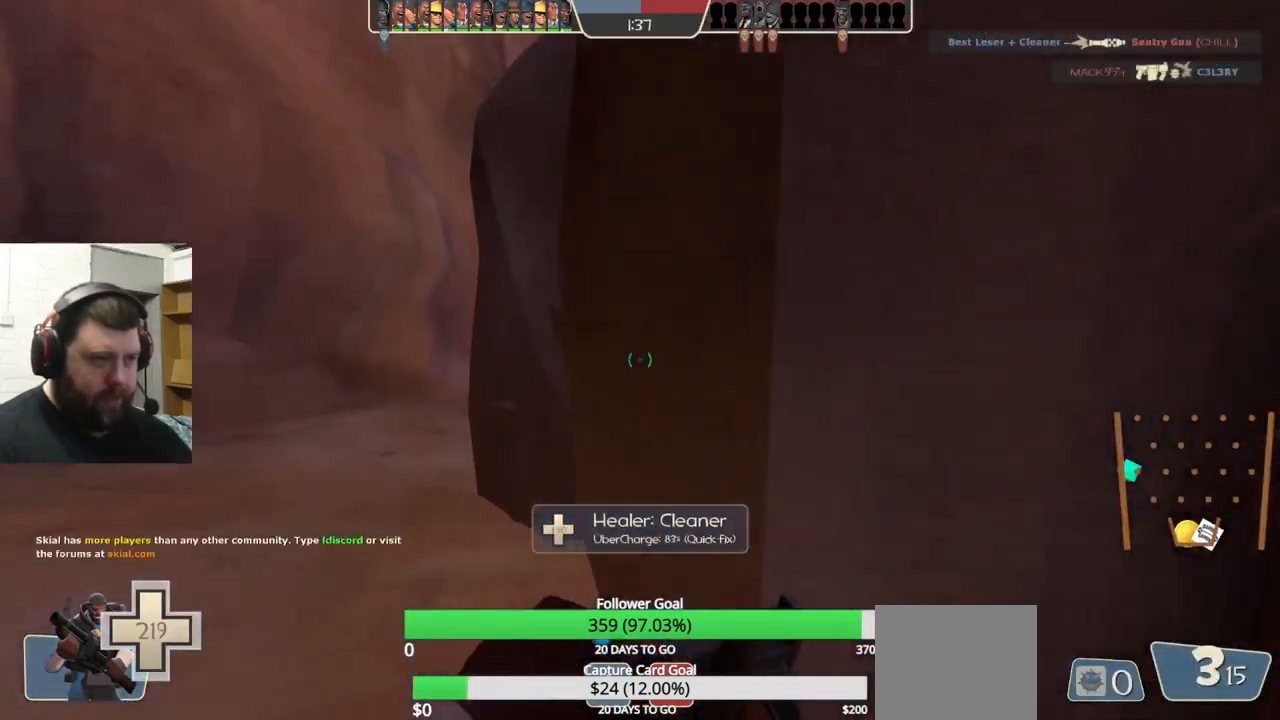
{"buttons": [], "left_stick": "center", "right_stick": "right", "events": [[167, "left_stick", "center"], [434, "right_stick", "right"]]}
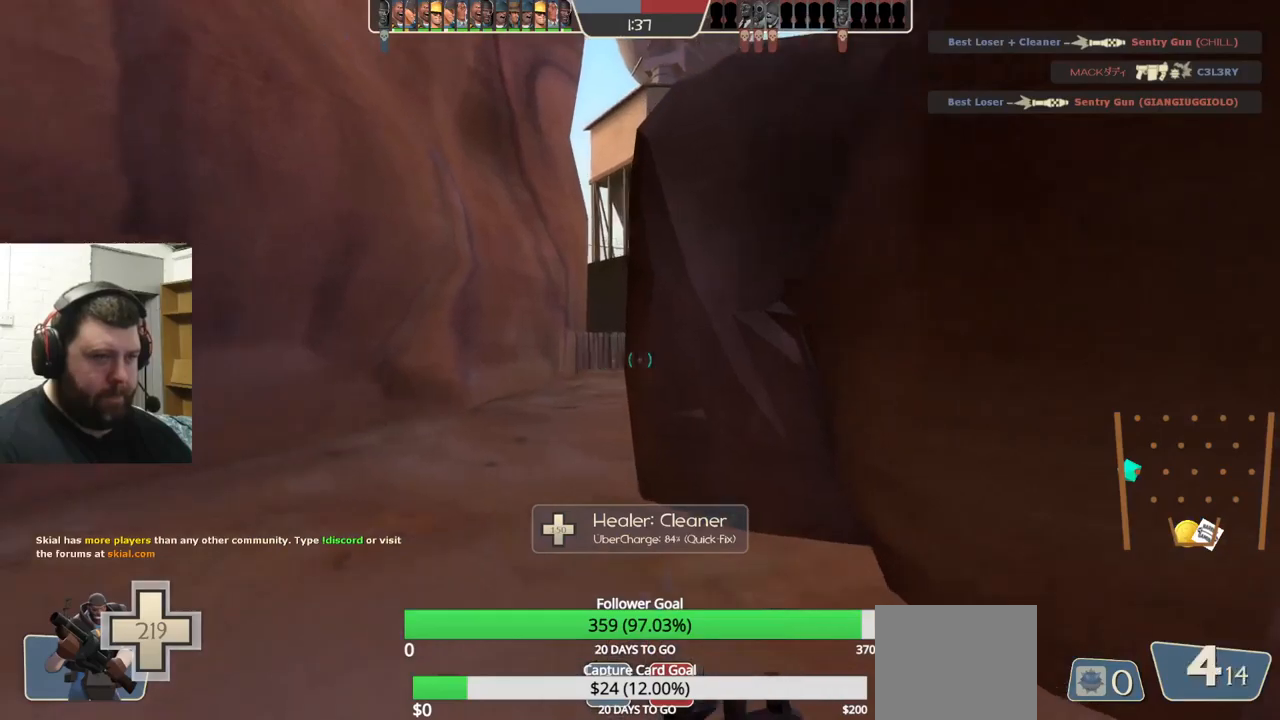
{"buttons": [], "left_stick": "up-left", "right_stick": "center", "events": [[33, "left_stick", "left"], [117, "right_stick", "center"], [300, "left_stick", "up-left"], [300, "right_stick", "right"], [417, "right_stick", "center"]]}
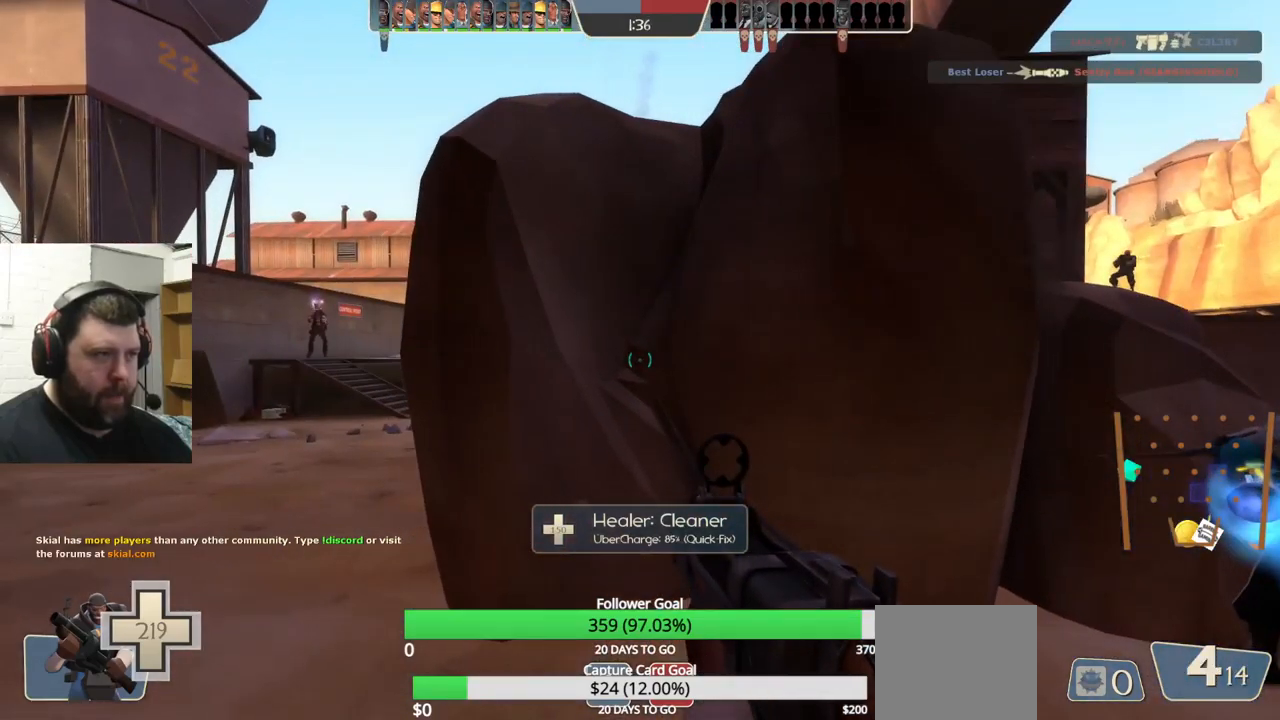
{"buttons": [], "left_stick": "up-left", "right_stick": "down", "events": [[433, "right_stick", "down"]]}
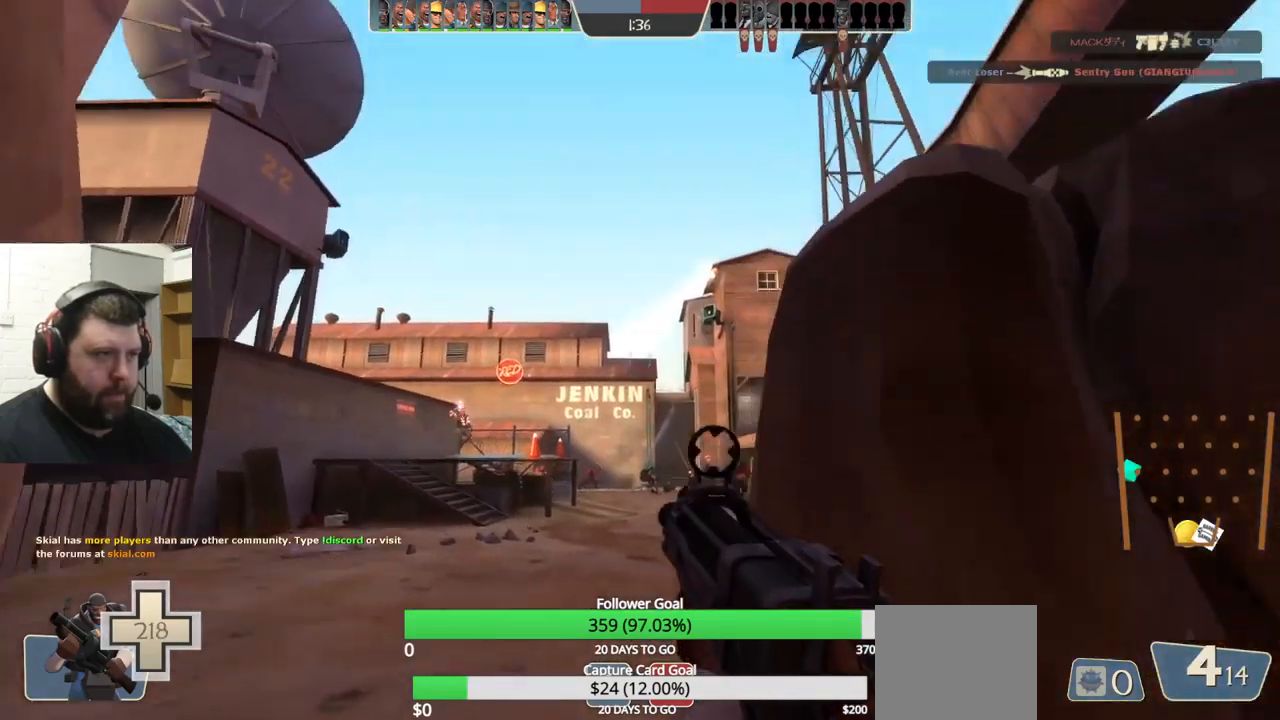
{"buttons": ["R2"], "left_stick": "up-left", "right_stick": "center", "events": [[17, "R2", "down"], [17, "right_stick", "center"], [167, "left_stick", "up-right"], [333, "left_stick", "down-left"], [500, "left_stick", "up-left"]]}
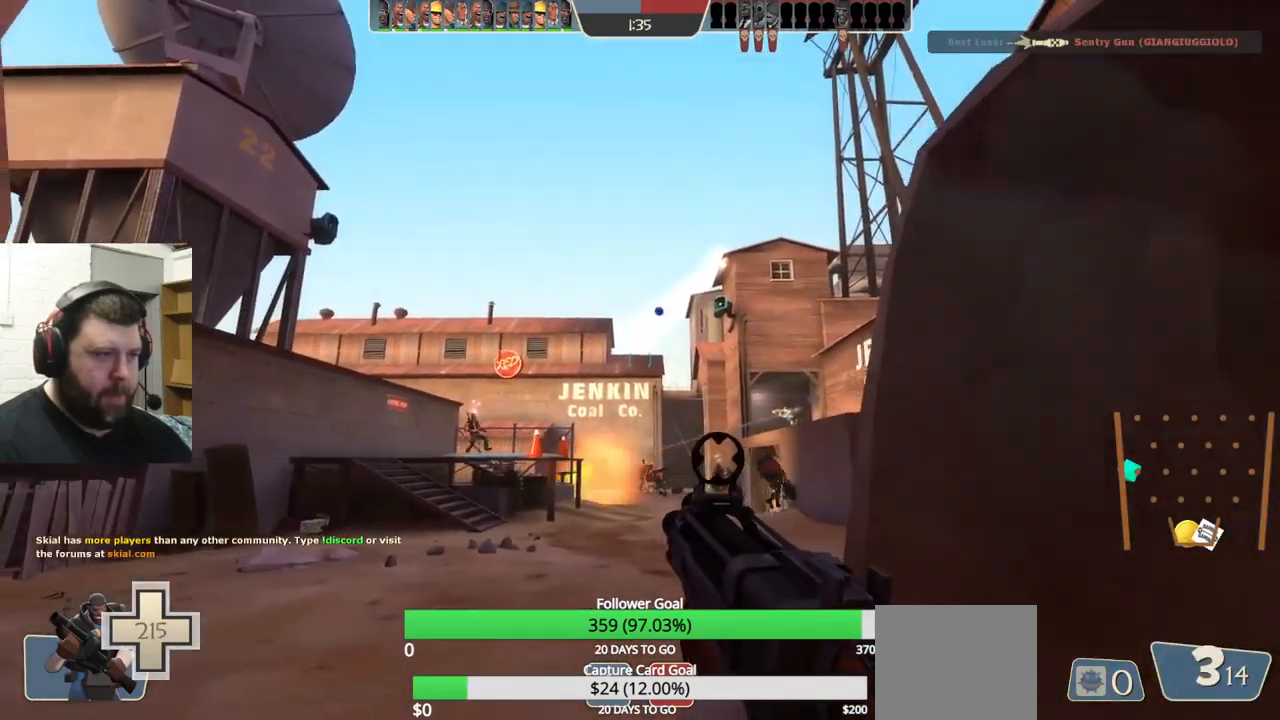
{"buttons": ["R2"], "left_stick": "up-left", "right_stick": "center", "events": [[117, "left_stick", "up-right"], [233, "left_stick", "down-right"], [333, "left_stick", "down-left"], [433, "left_stick", "up-left"]]}
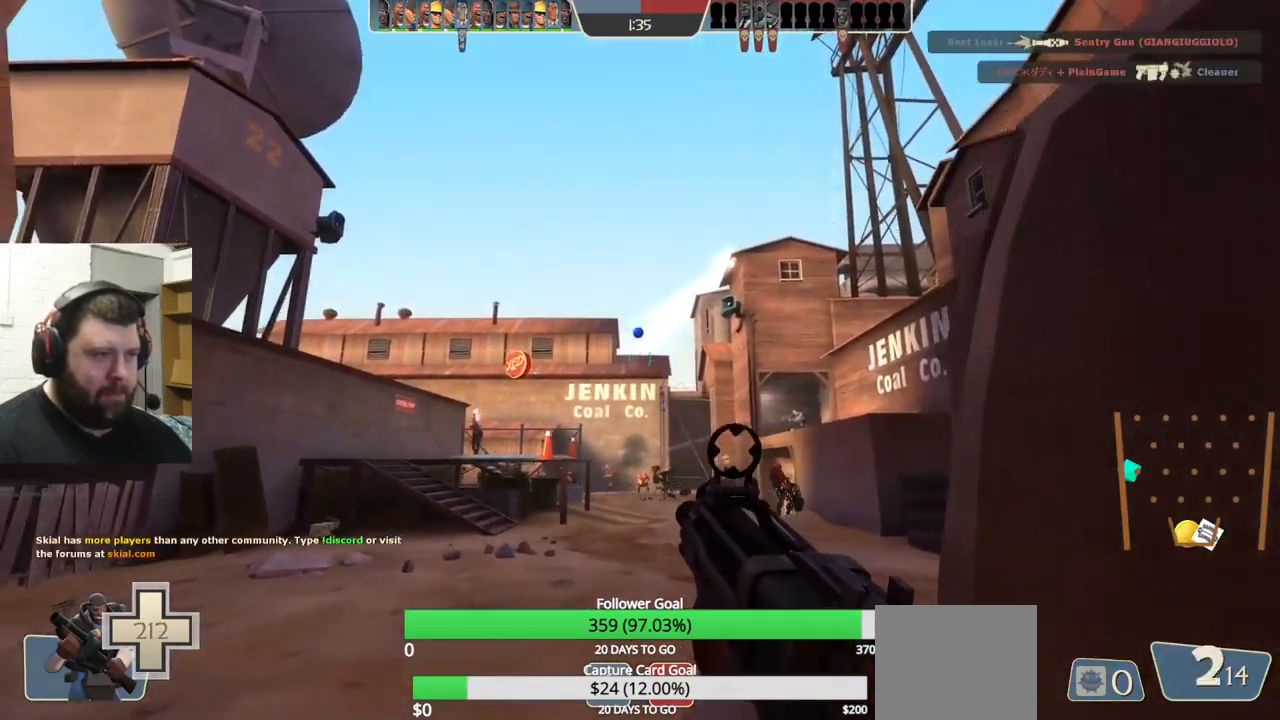
{"buttons": ["R2"], "left_stick": "down", "right_stick": "center", "events": [[33, "left_stick", "up-right"], [117, "left_stick", "down-right"], [183, "left_stick", "down-left"], [283, "left_stick", "up-left"], [333, "left_stick", "up-right"], [417, "left_stick", "down-right"], [483, "left_stick", "down"]]}
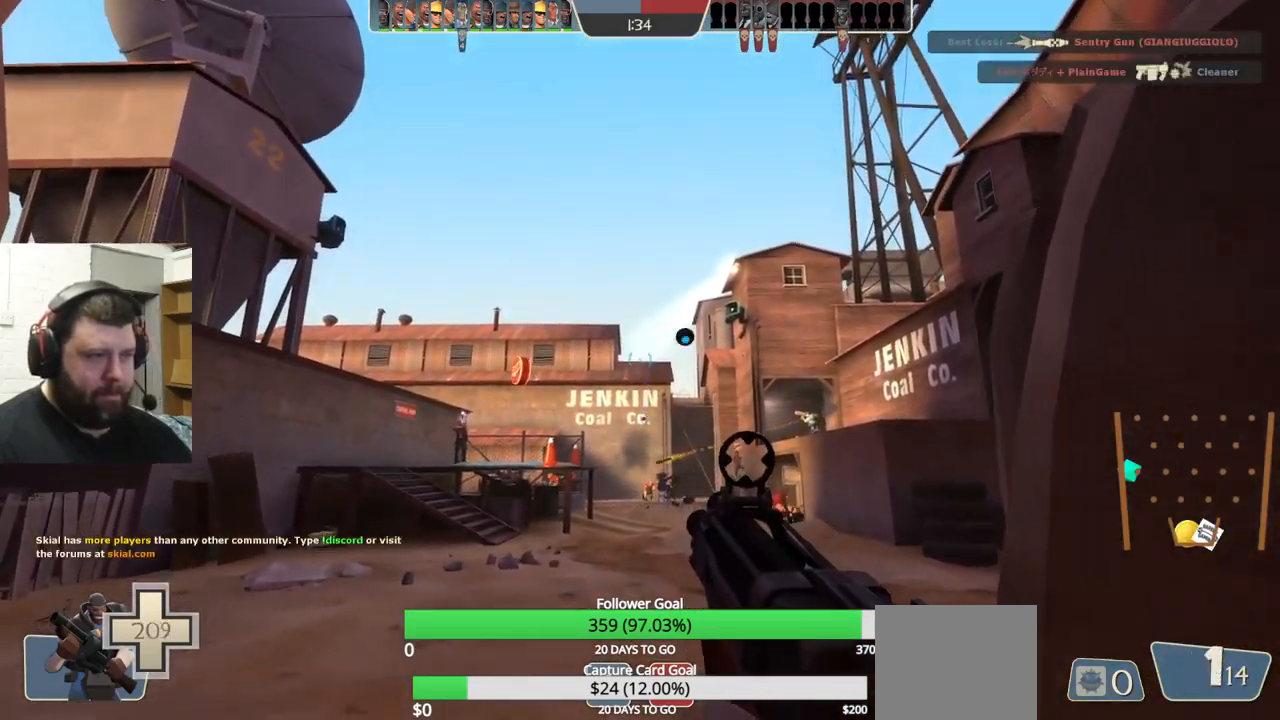
{"buttons": ["R2"], "left_stick": "up-right", "right_stick": "center", "events": [[17, "left_stick", "down-left"], [83, "left_stick", "up-left"], [167, "left_stick", "up-right"], [250, "left_stick", "down-right"], [333, "left_stick", "down-left"], [417, "left_stick", "up-left"], [483, "left_stick", "up-right"]]}
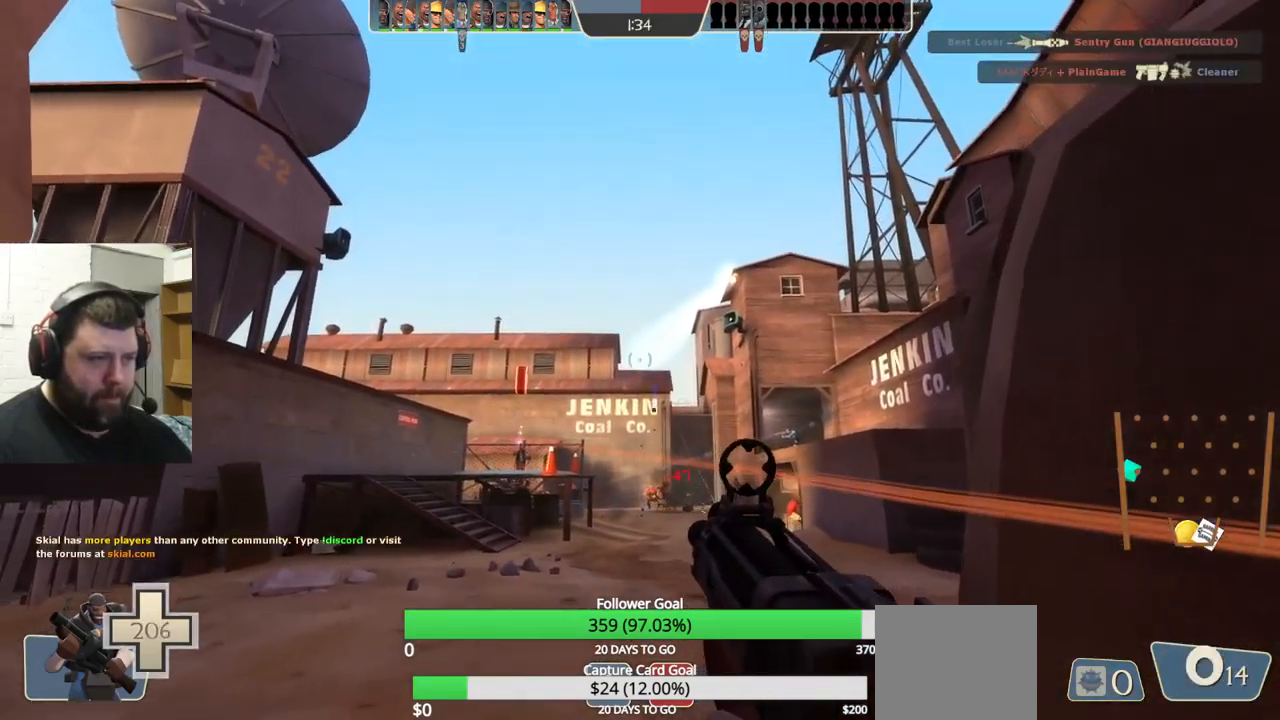
{"buttons": [], "left_stick": "down-right", "right_stick": "center", "events": [[50, "left_stick", "down-right"], [133, "R2", "up"], [267, "SQUARE", "down"], [350, "SQUARE", "up"], [417, "SQUARE", "down"], [500, "SQUARE", "up"]]}
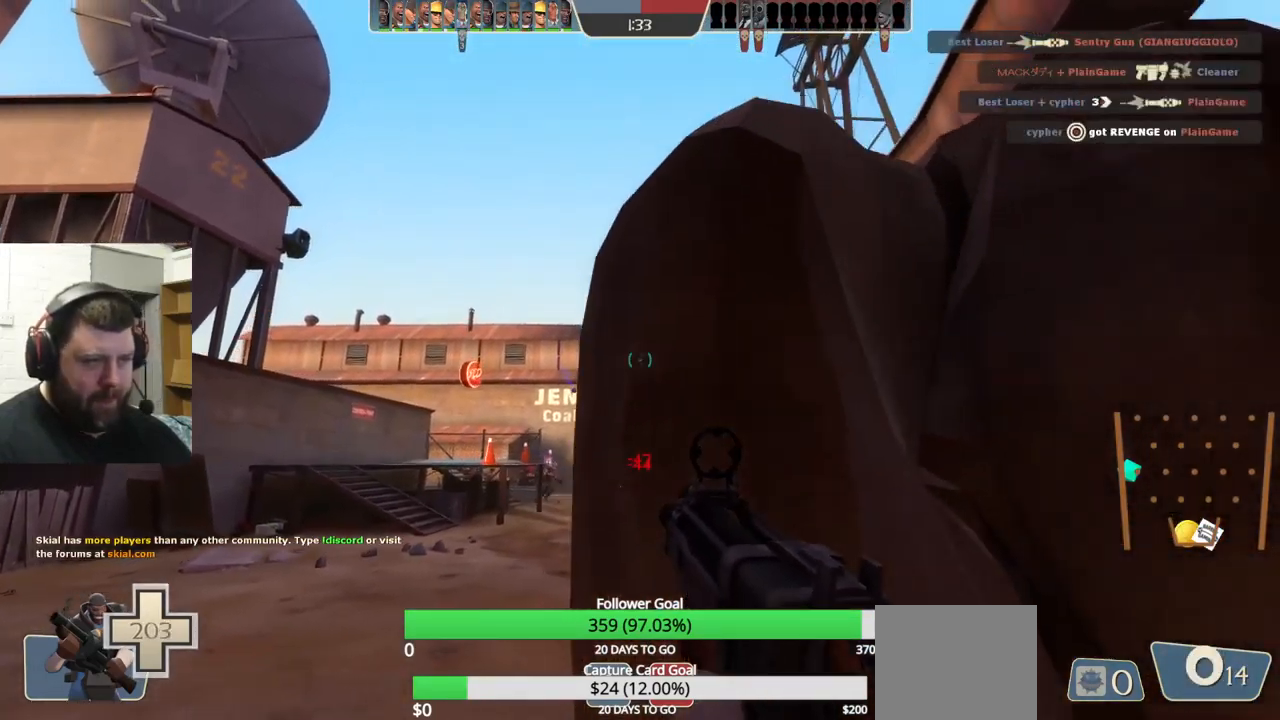
{"buttons": [], "left_stick": "right", "right_stick": "center", "events": [[67, "SQUARE", "down"], [150, "SQUARE", "up"], [217, "SQUARE", "down"], [233, "left_stick", "right"], [317, "SQUARE", "up"]]}
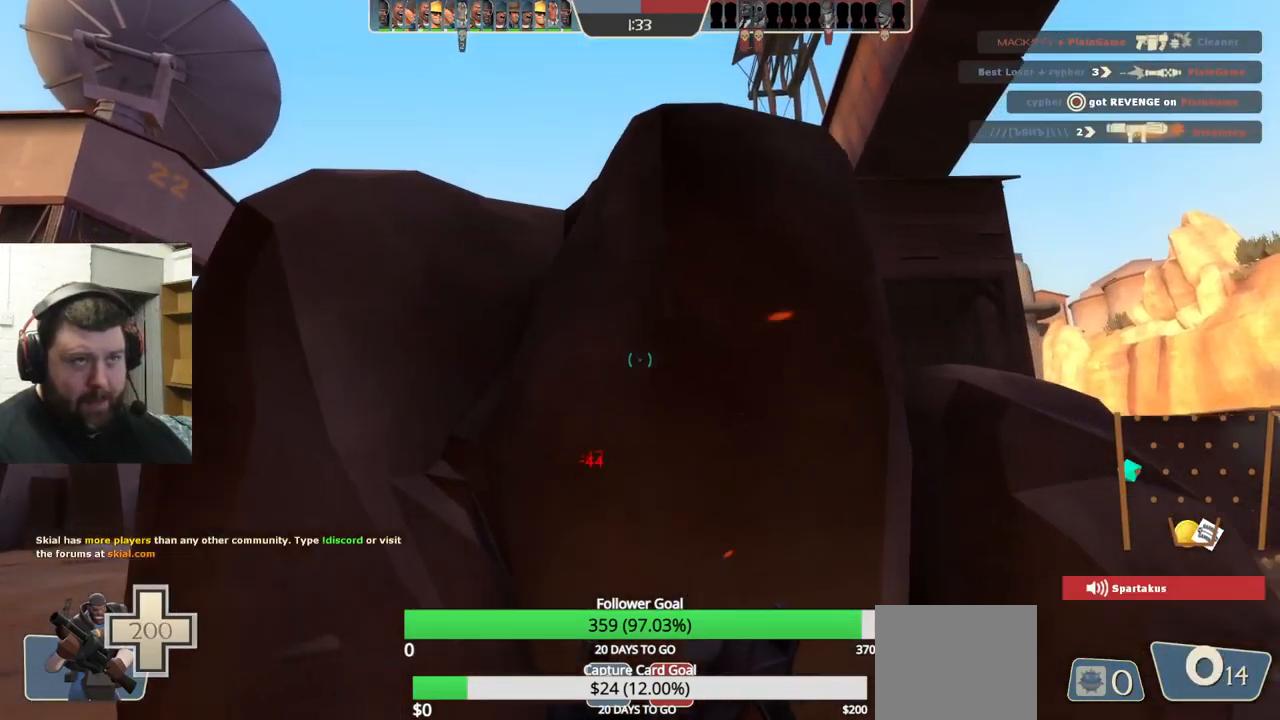
{"buttons": [], "left_stick": "up-right", "right_stick": "center", "events": [[117, "left_stick", "up-right"], [317, "right_stick", "up-left"], [417, "right_stick", "center"]]}
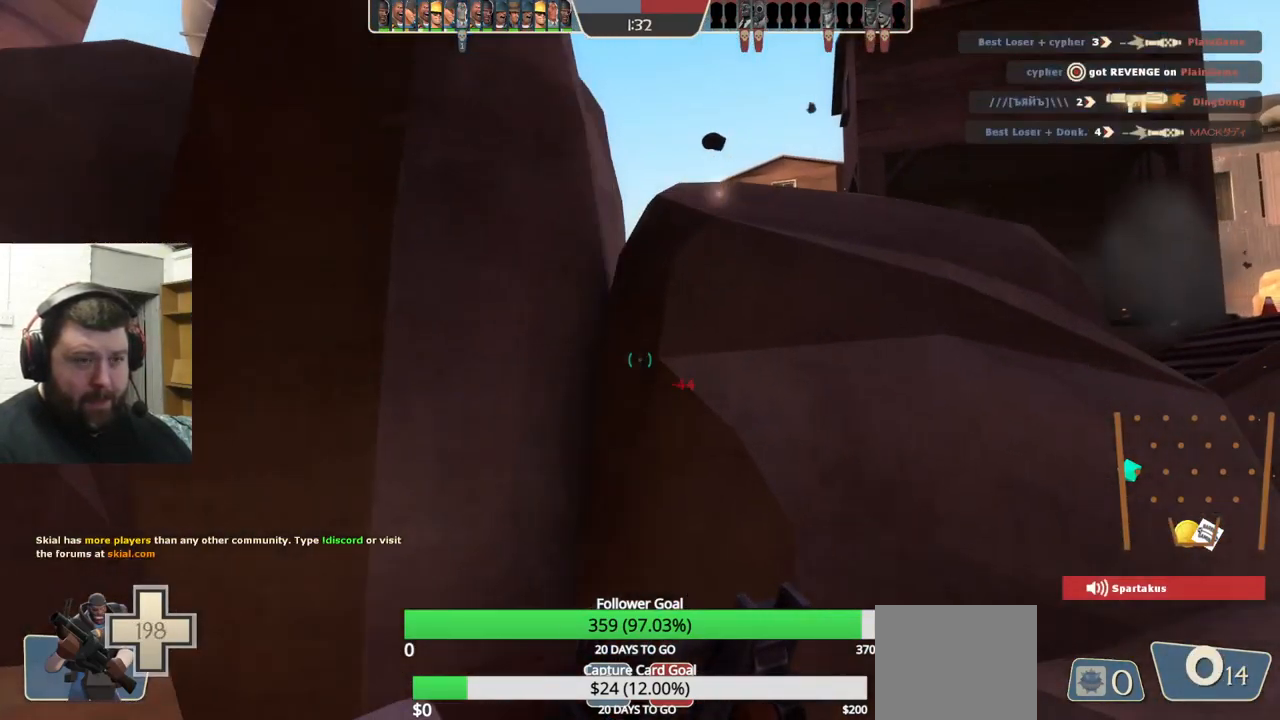
{"buttons": [], "left_stick": "down-left", "right_stick": "center", "events": [[50, "left_stick", "up-left"], [367, "left_stick", "down-left"]]}
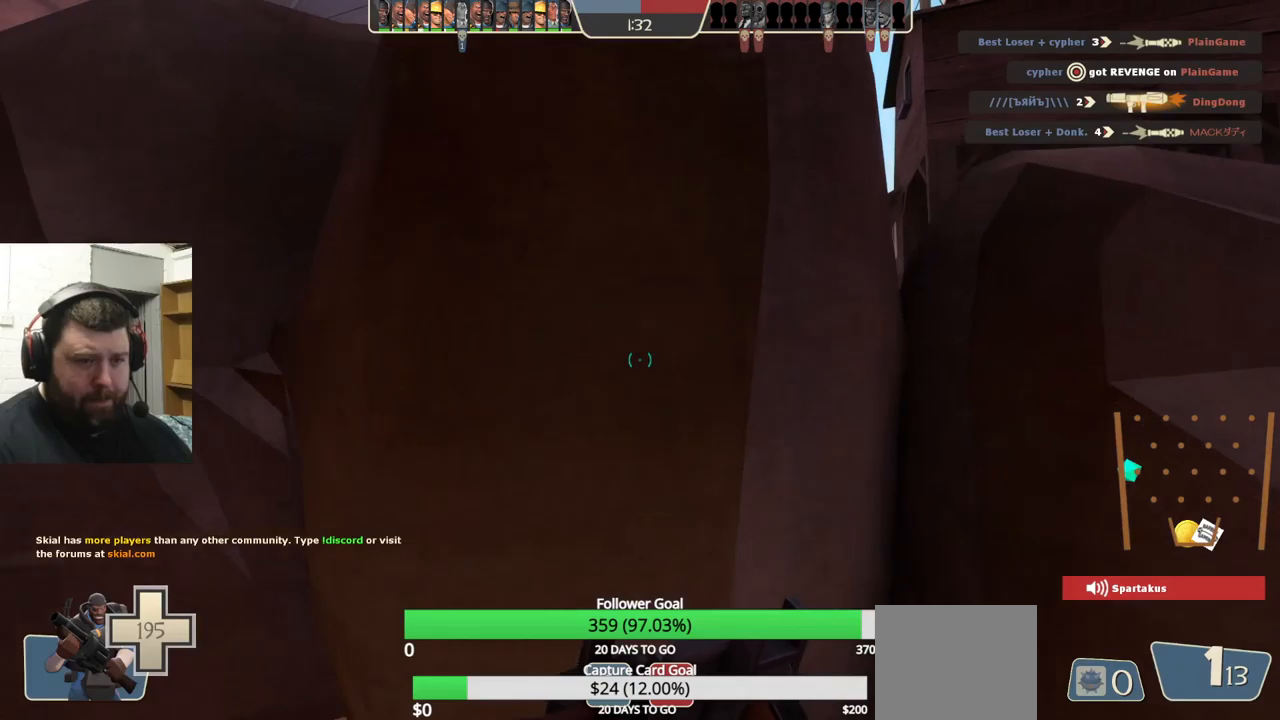
{"buttons": [], "left_stick": "down-left", "right_stick": "center", "events": [[67, "left_stick", "up-left"], [150, "left_stick", "up"], [333, "left_stick", "up-right"], [450, "left_stick", "down-right"], [500, "left_stick", "down-left"]]}
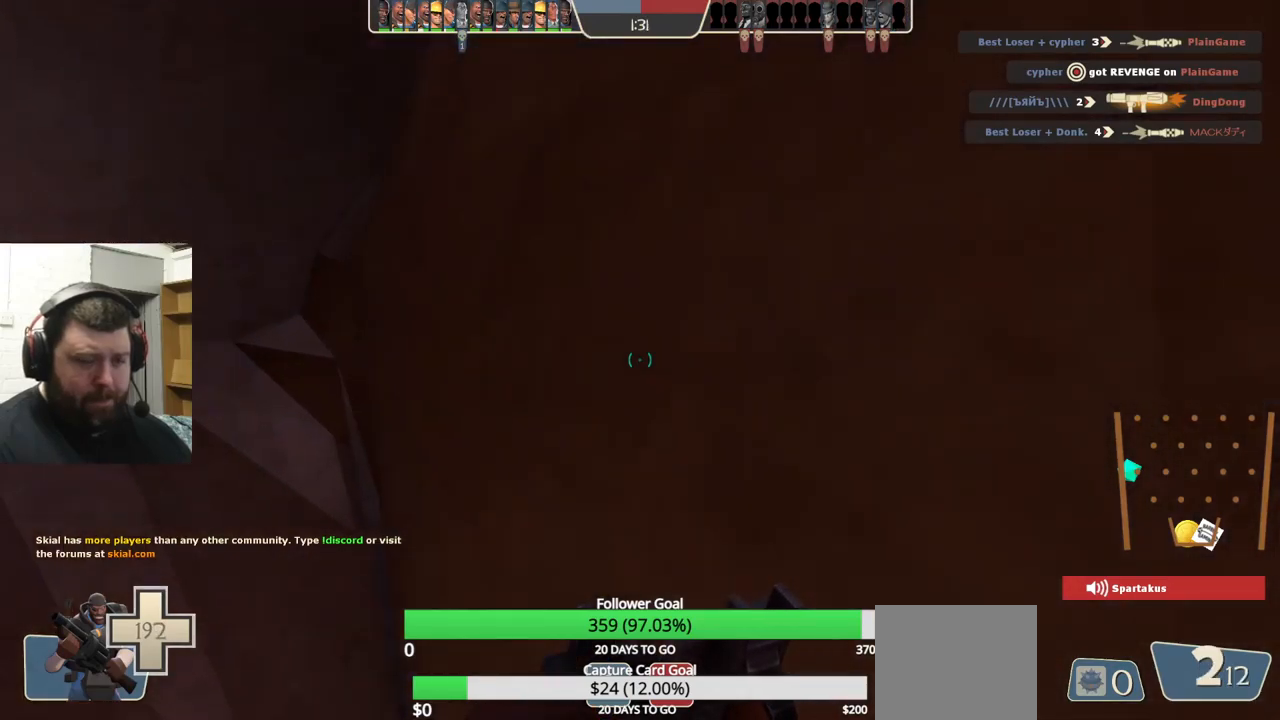
{"buttons": [], "left_stick": "up-left", "right_stick": "center", "events": [[133, "left_stick", "left"], [250, "left_stick", "up-left"]]}
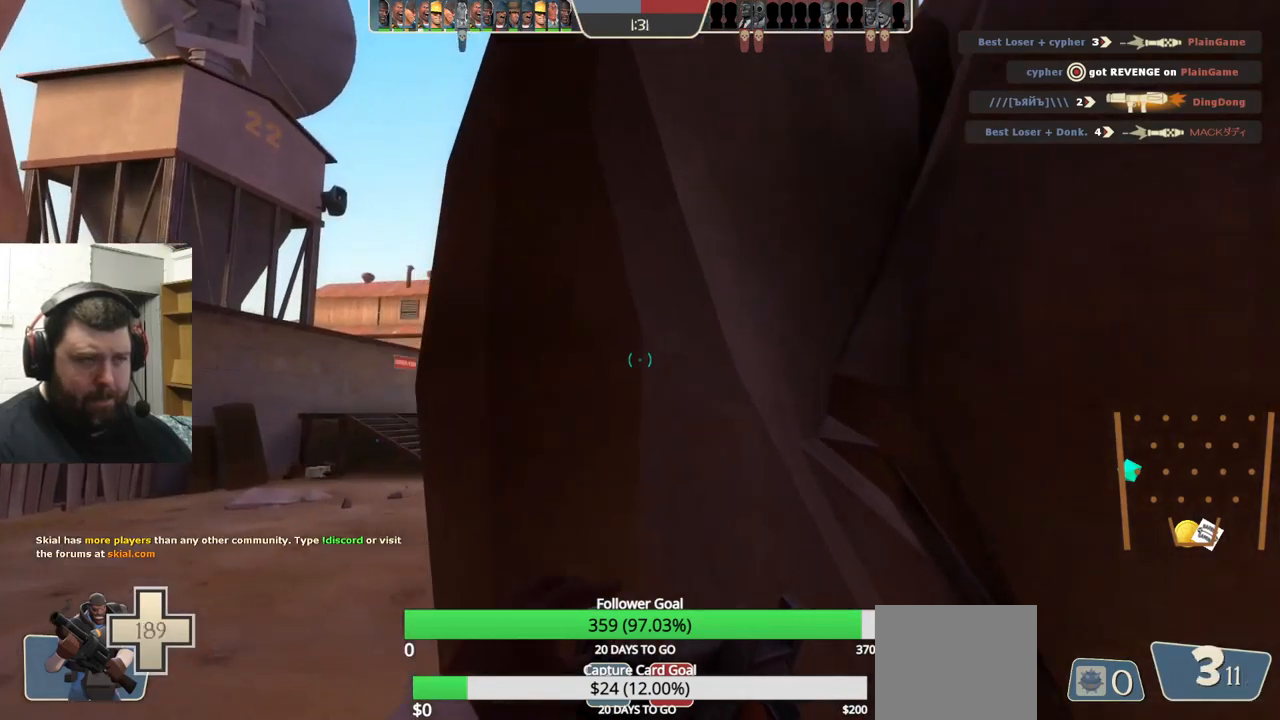
{"buttons": [], "left_stick": "left", "right_stick": "center", "events": [[483, "left_stick", "left"]]}
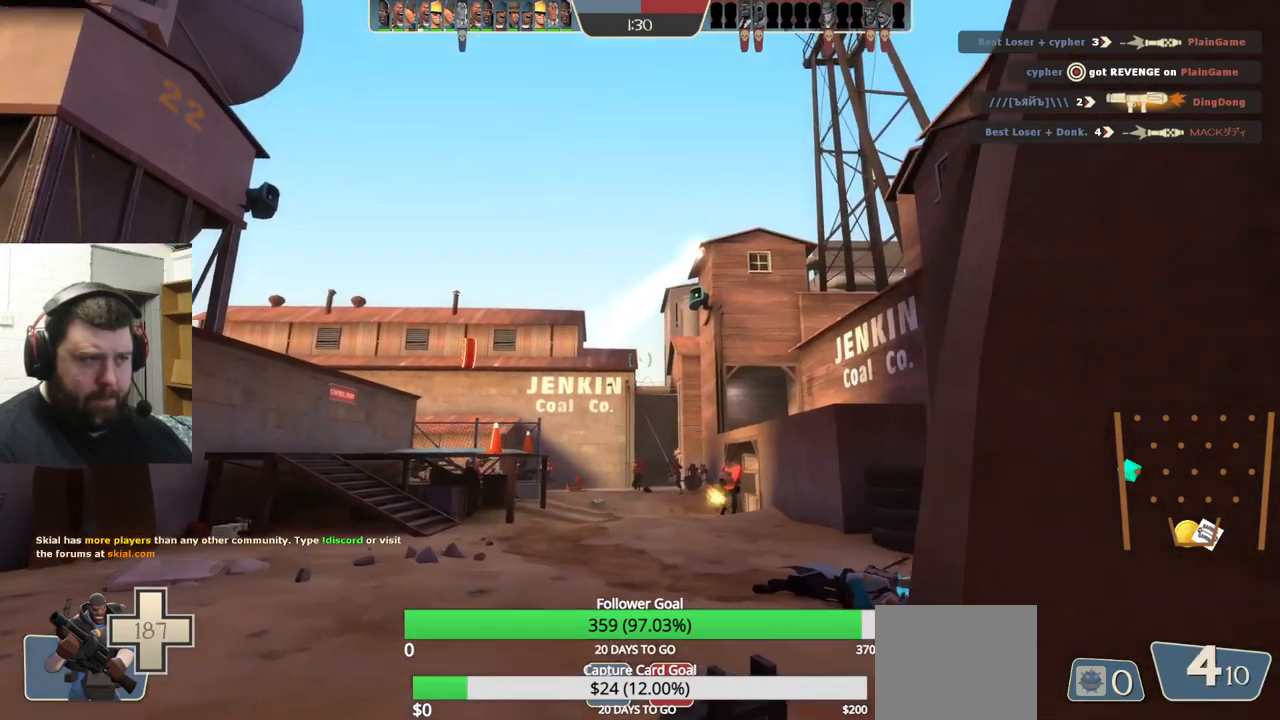
{"buttons": ["R2"], "left_stick": "down-right", "right_stick": "center", "events": [[83, "R2", "down"], [150, "left_stick", "up-right"], [300, "left_stick", "down-right"], [400, "left_stick", "down-left"], [500, "left_stick", "down-right"]]}
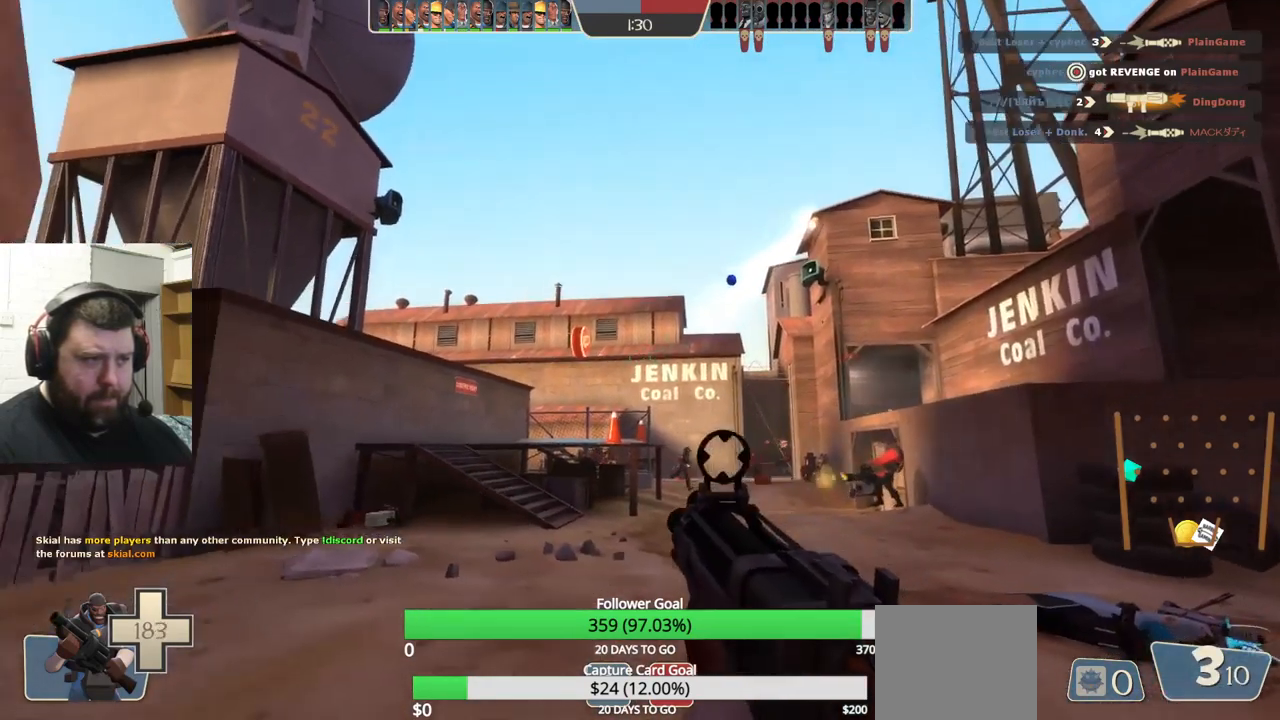
{"buttons": ["R2"], "left_stick": "up-left", "right_stick": "center", "events": [[333, "left_stick", "down-left"], [433, "left_stick", "up-left"]]}
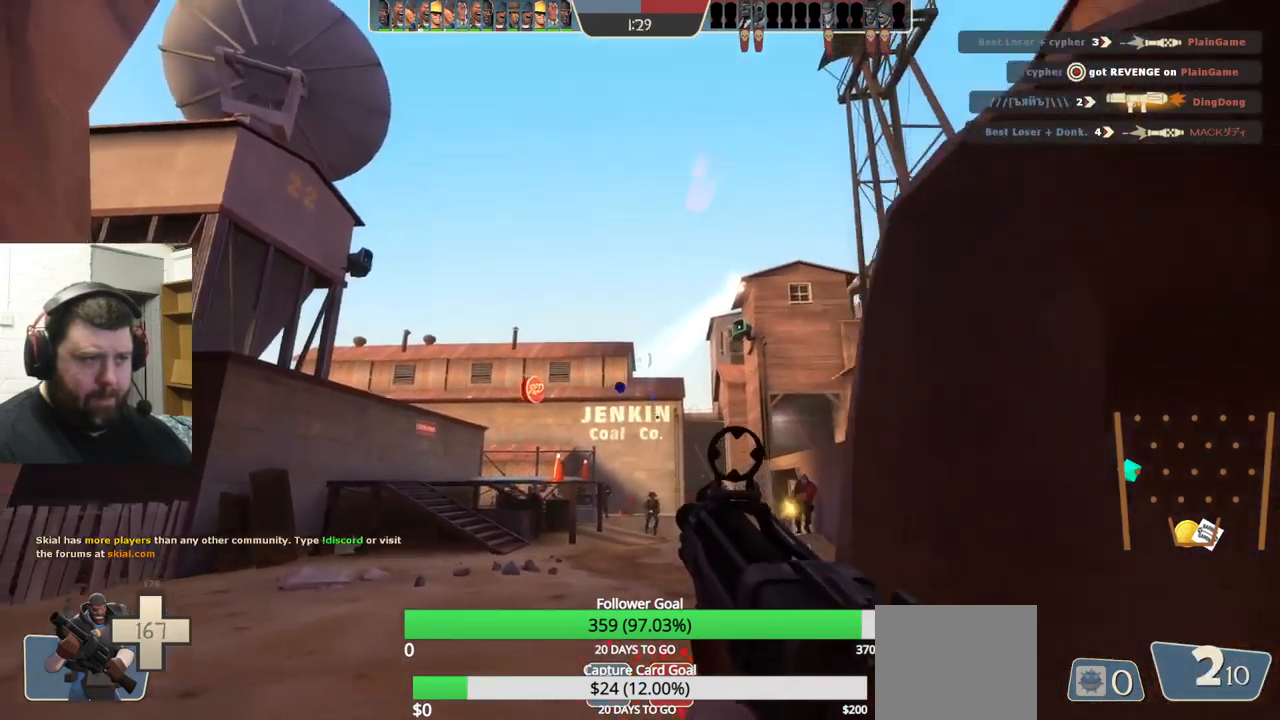
{"buttons": ["R2"], "left_stick": "down-right", "right_stick": "center", "events": [[17, "left_stick", "up"], [183, "left_stick", "right"], [250, "left_stick", "down"], [383, "left_stick", "down-right"]]}
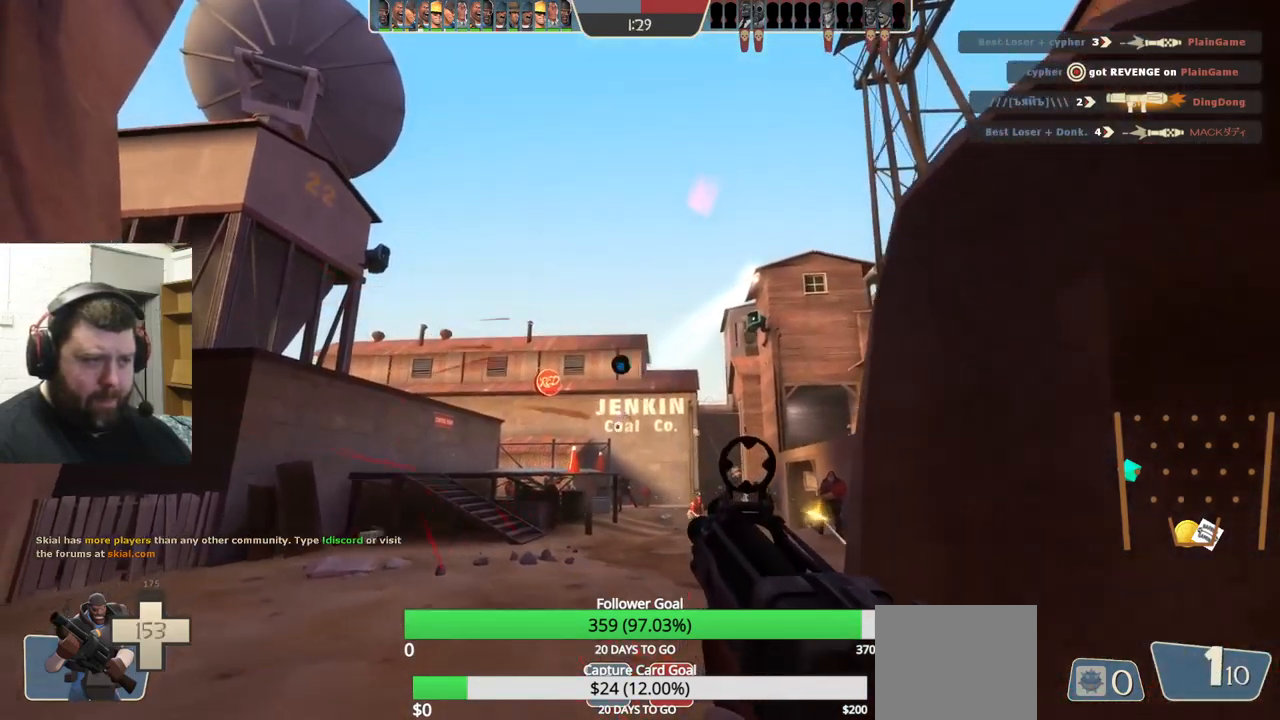
{"buttons": ["R2"], "left_stick": "down-right", "right_stick": "center", "events": [[50, "left_stick", "down-left"], [150, "left_stick", "up-left"], [200, "left_stick", "up"], [333, "left_stick", "up-right"], [467, "left_stick", "down-right"]]}